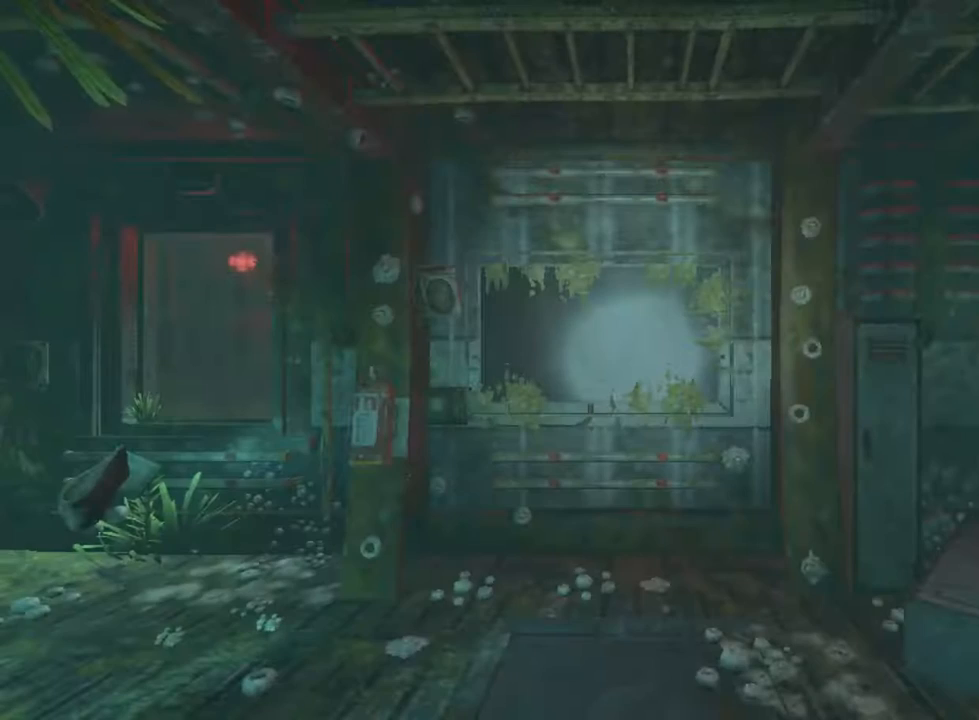
Gameplay with keyboard and mouse; each line is a JSON object with the keys and mouse buttons held at the frame after it. "events" lists presses ("down") and releases ("up") of "1", "2", "3", "4", "5", "a", "alt", "c", "ctrl", "d", "e", "f", "q", "r", "s", "shift", "space", "tab", "v", "w", "x", "z", "mouse_left", "mouse_middle", "mouse_right", "mouse_wheel_up" and "mouse_wheel_down" between this image and that frame as [ms after this image, input, new state], when the widget could be followed in between. "mouse_left", "mouse_middle", "mouse_right", "mouse_wheel_up", "mouse_wheel_down" = the "left", "middle", "right", "wheel_up", "wheel_down" buttons of the "mouse" list. No other keys are recorded. Not read: mouse_move.
{"keys": ["shift", "w"], "mouse": [], "events": [[233, "w", "down"], [367, "shift", "down"]]}
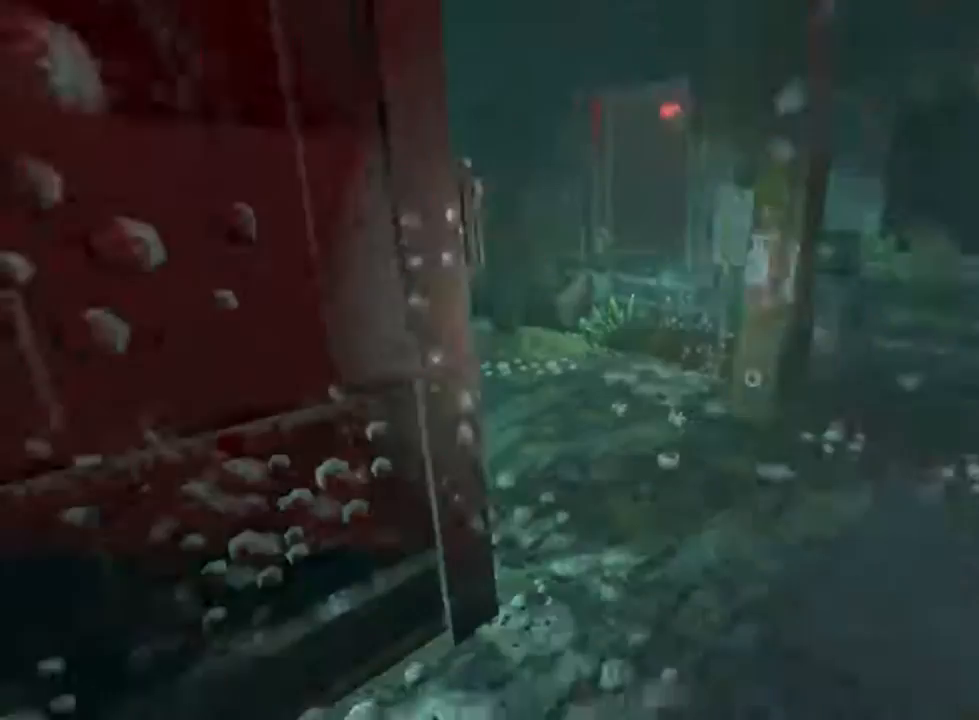
{"keys": ["shift", "w"], "mouse": [], "events": []}
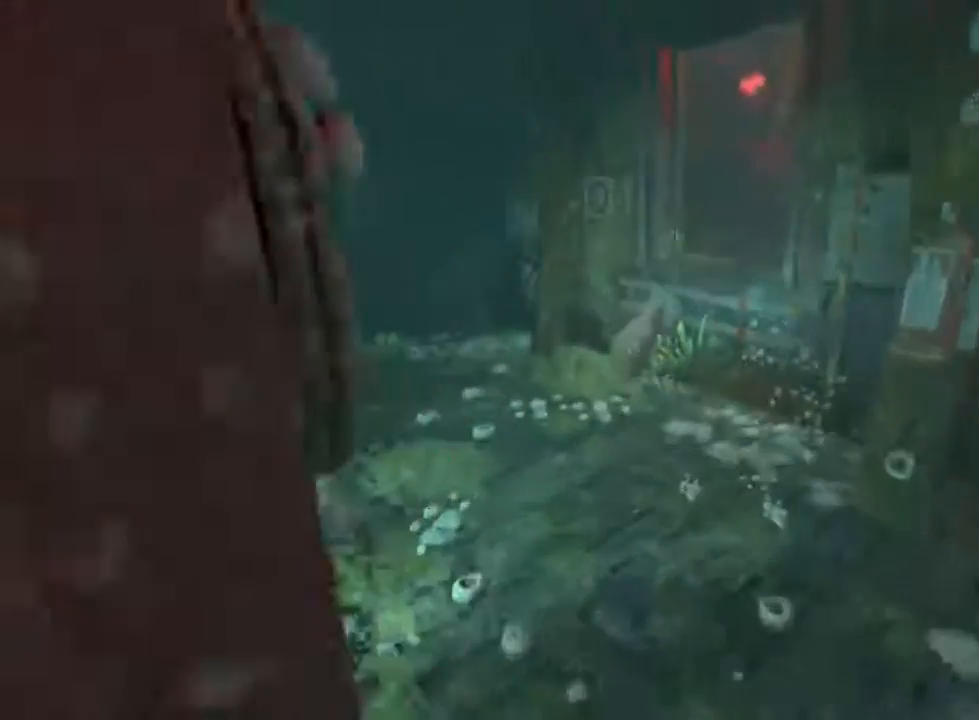
{"keys": ["a", "shift"], "mouse": [], "events": [[300, "a", "down"], [433, "w", "up"]]}
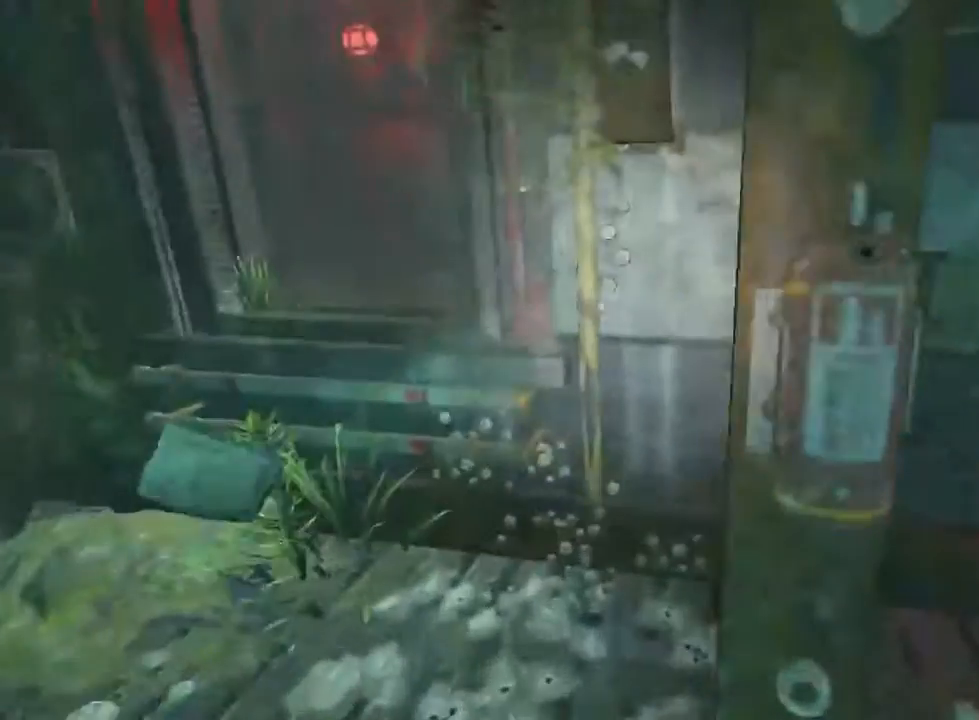
{"keys": ["a", "w"], "mouse": [], "events": [[300, "shift", "up"], [367, "a", "up"], [500, "a", "down"], [500, "w", "down"]]}
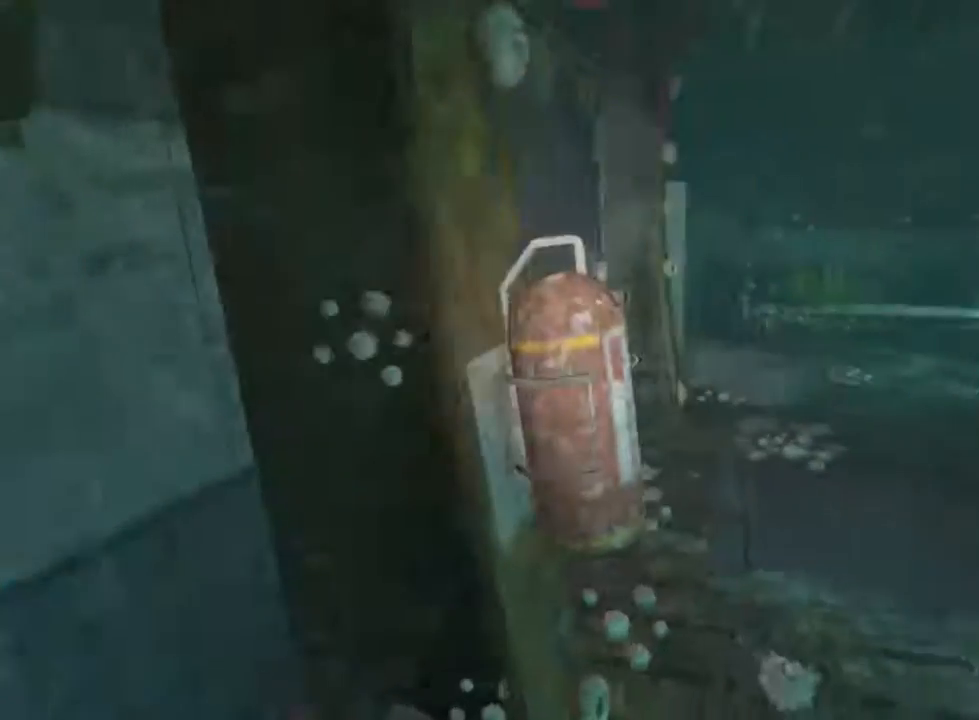
{"keys": [], "mouse": [], "events": [[200, "a", "up"], [200, "w", "up"], [333, "a", "down"], [467, "a", "up"]]}
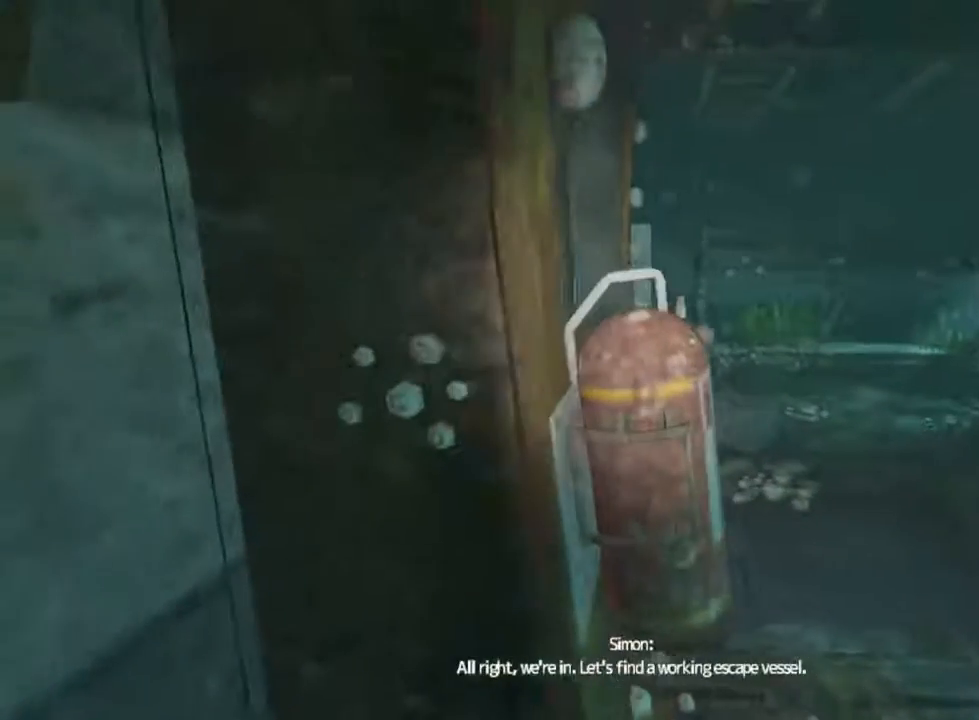
{"keys": [], "mouse": [], "events": [[233, "w", "down"], [367, "w", "up"], [400, "a", "down"], [467, "a", "up"]]}
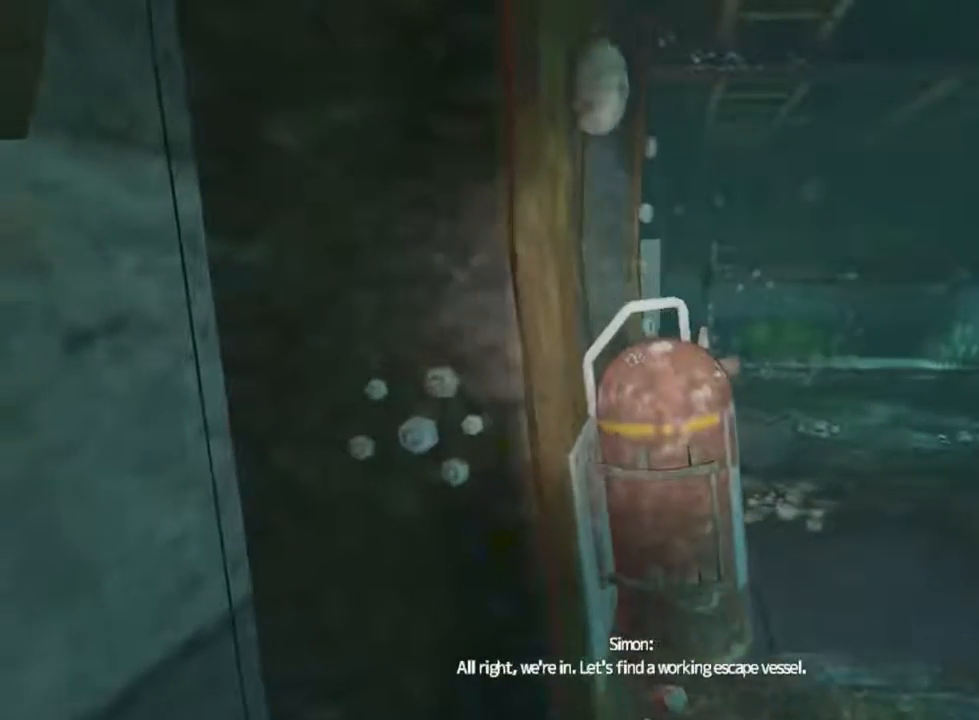
{"keys": [], "mouse": [], "events": []}
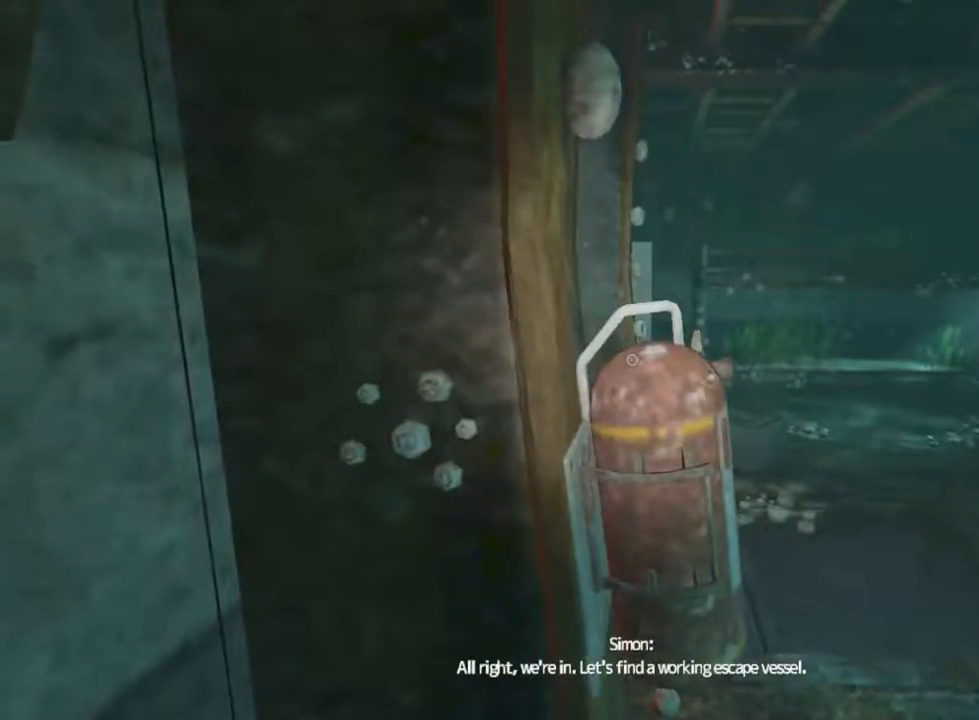
{"keys": ["a", "s"], "mouse": ["left"], "events": [[100, "mouse_left", "down"], [200, "d", "down"], [367, "s", "down"], [467, "d", "up"], [500, "a", "down"]]}
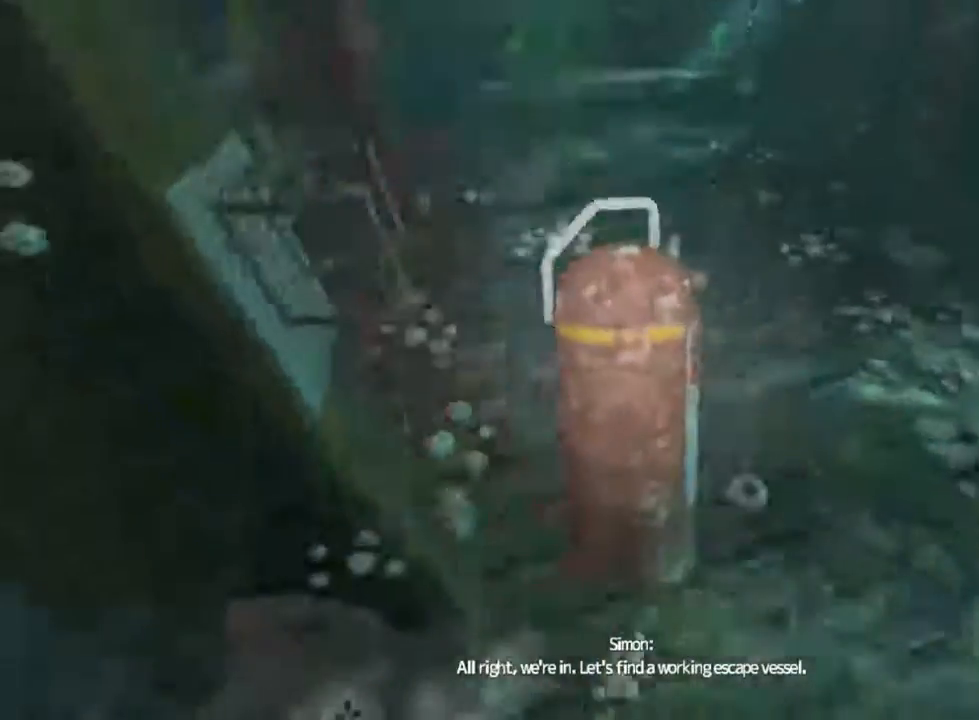
{"keys": ["a", "w"], "mouse": ["left"], "events": [[133, "s", "up"], [267, "w", "down"]]}
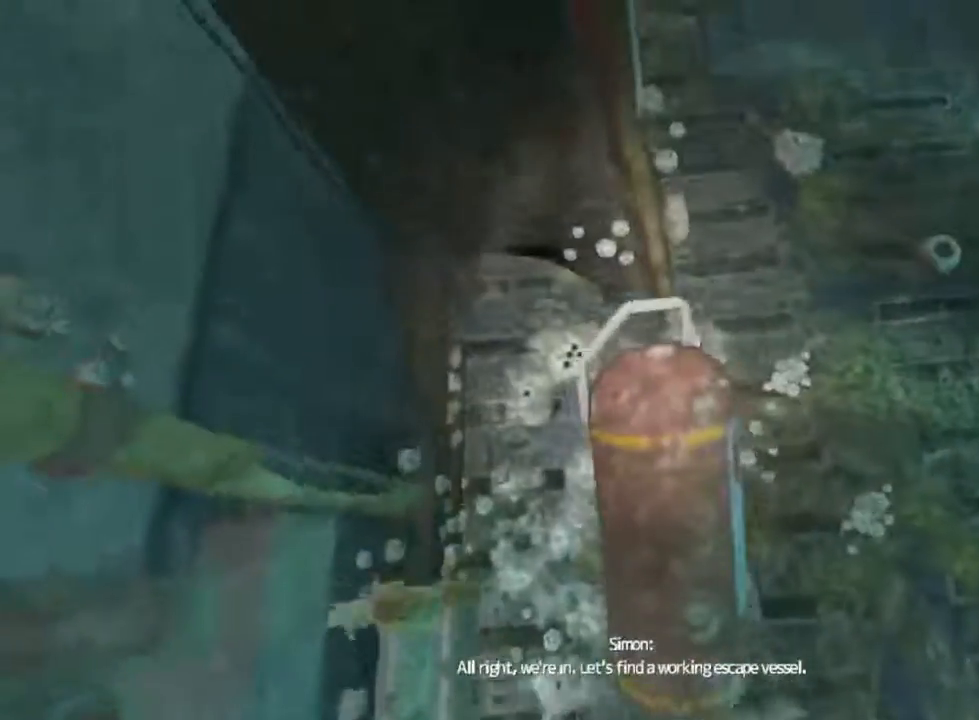
{"keys": ["a"], "mouse": ["left"], "events": [[67, "w", "up"]]}
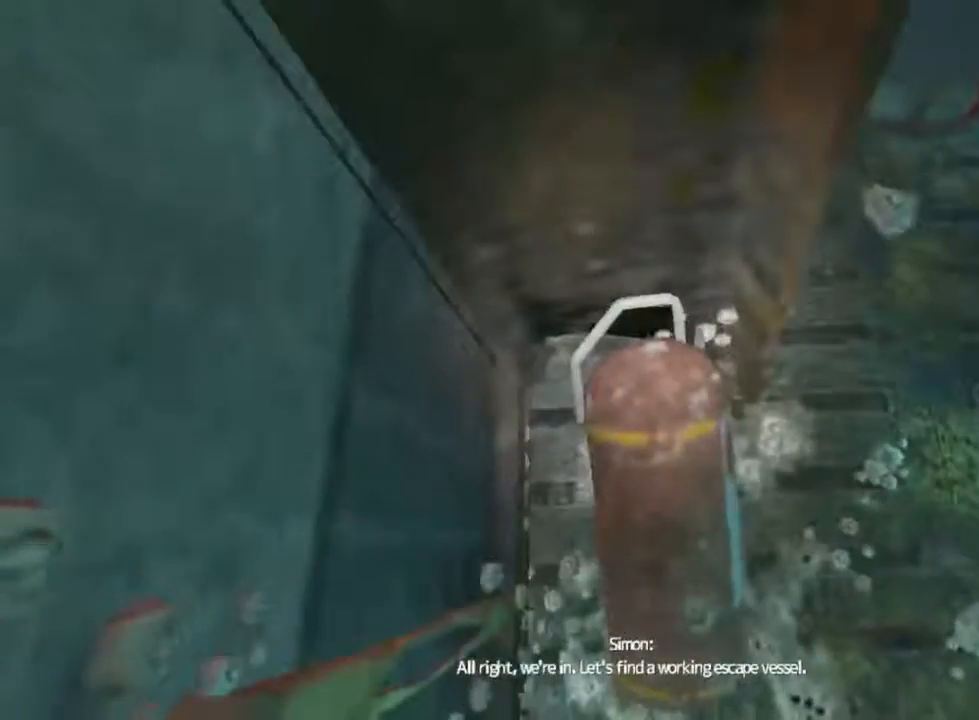
{"keys": ["a"], "mouse": ["left"], "events": [[267, "mouse_left", "up"], [333, "mouse_left", "down"]]}
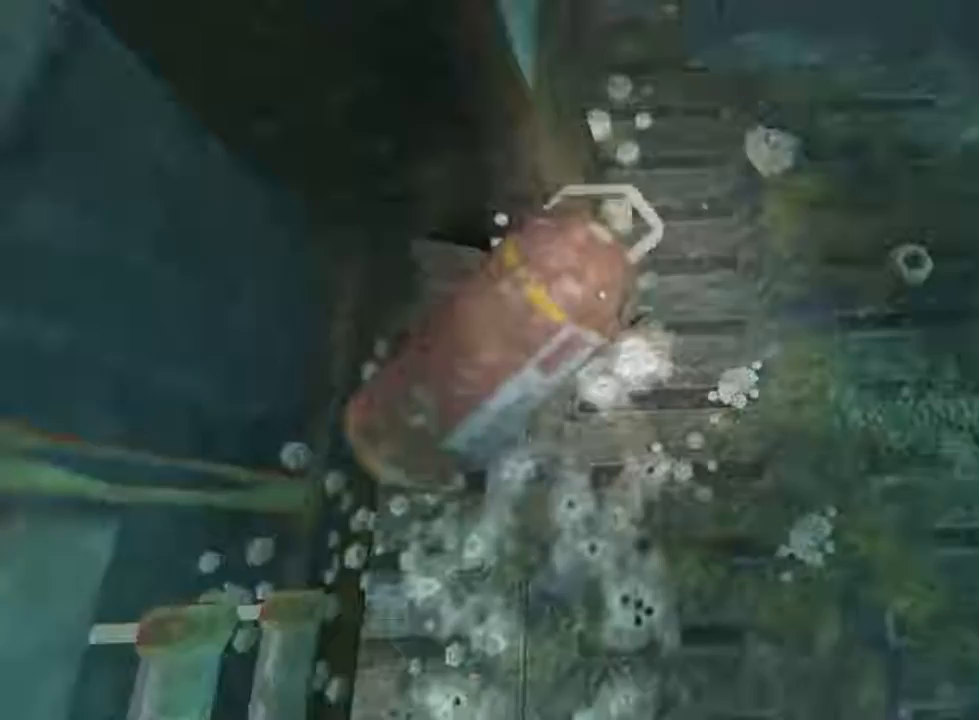
{"keys": ["d"], "mouse": ["left"], "events": [[233, "a", "up"], [333, "d", "down"], [333, "mouse_wheel_up", "down"], [433, "mouse_wheel_up", "up"]]}
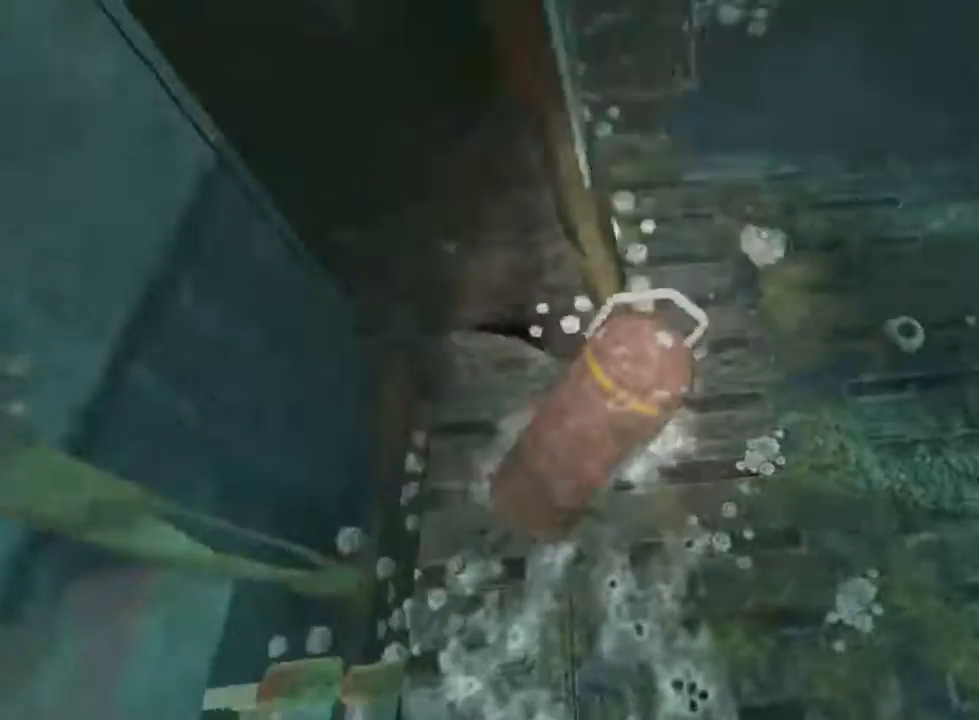
{"keys": [], "mouse": ["left"], "events": [[133, "d", "up"]]}
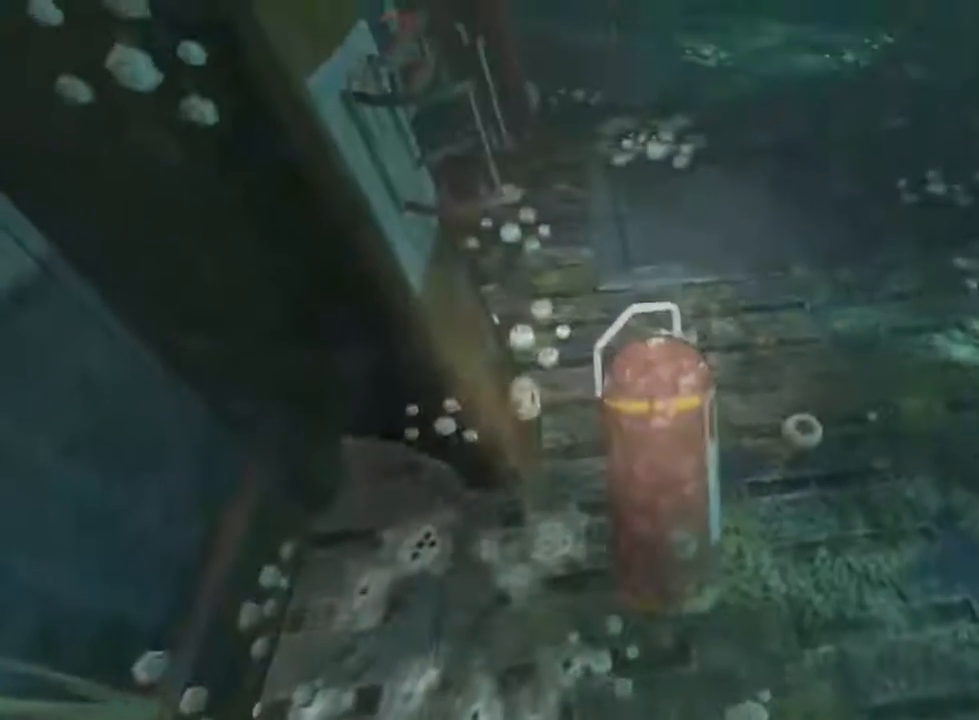
{"keys": [], "mouse": ["left"], "events": [[300, "mouse_left", "up"], [500, "mouse_left", "down"]]}
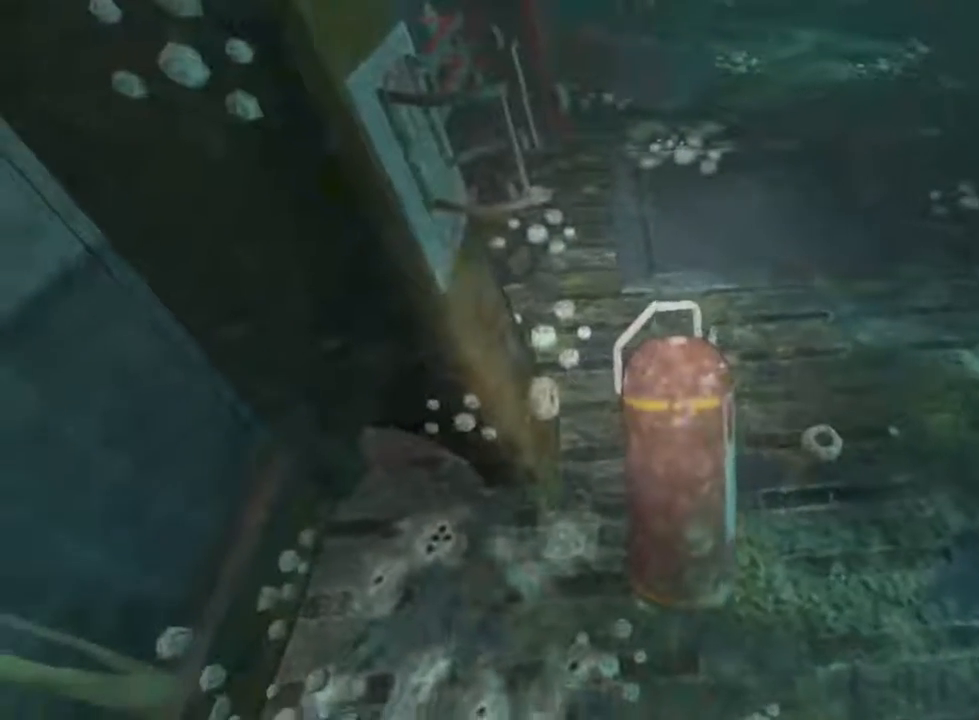
{"keys": [], "mouse": [], "events": [[267, "mouse_left", "up"]]}
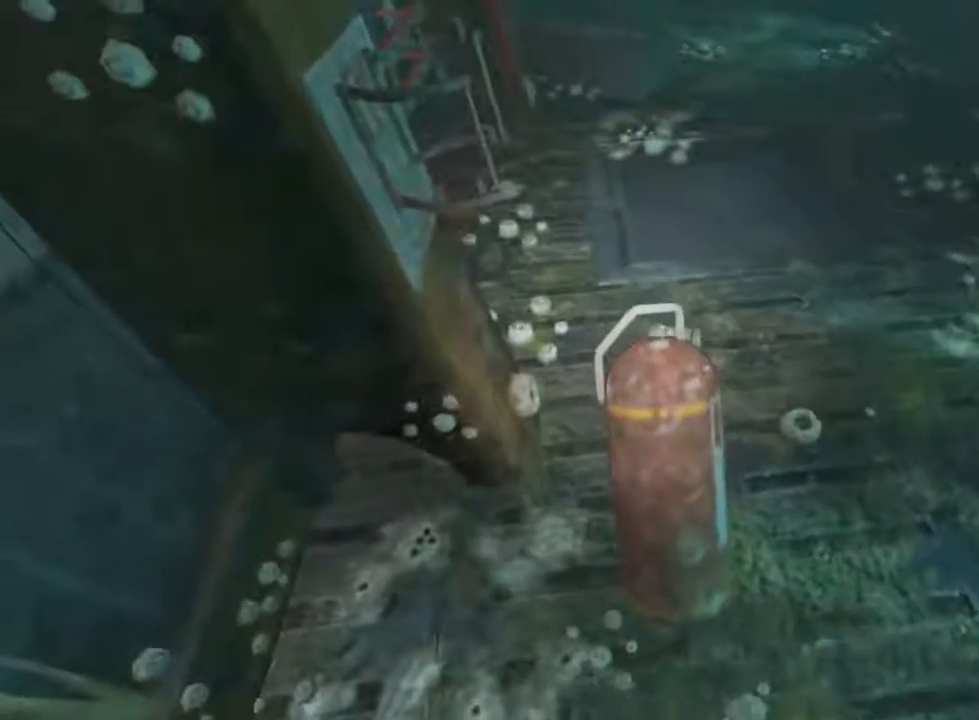
{"keys": ["a", "w"], "mouse": ["left"], "events": [[33, "mouse_left", "down"], [300, "a", "down"], [433, "w", "down"]]}
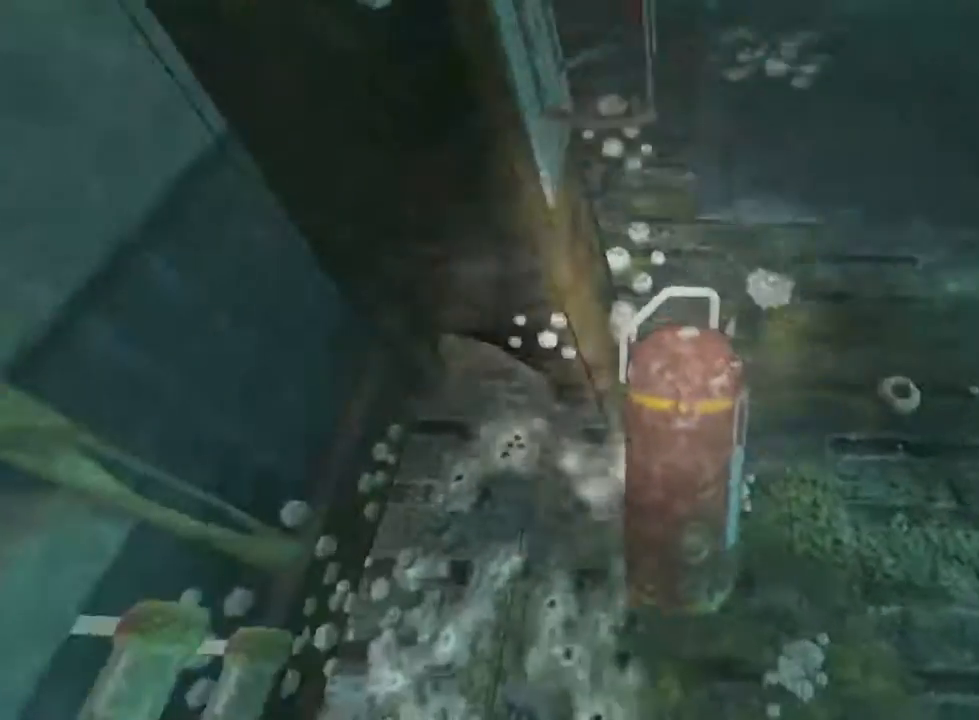
{"keys": ["a"], "mouse": ["left"], "events": [[300, "w", "up"]]}
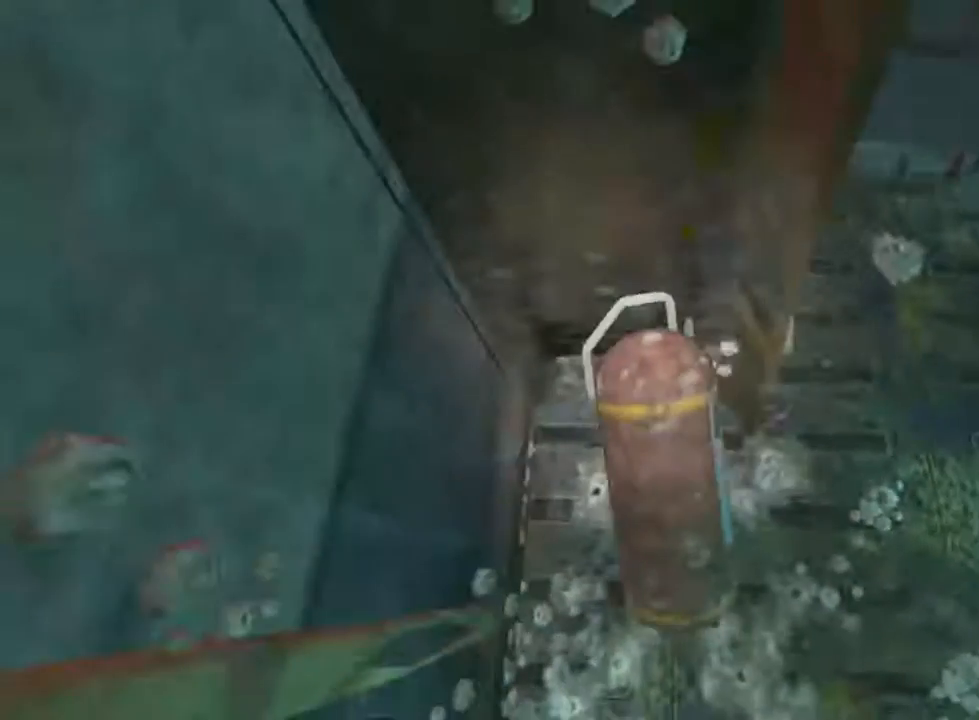
{"keys": ["a"], "mouse": ["left"], "events": [[233, "a", "up"], [400, "a", "down"]]}
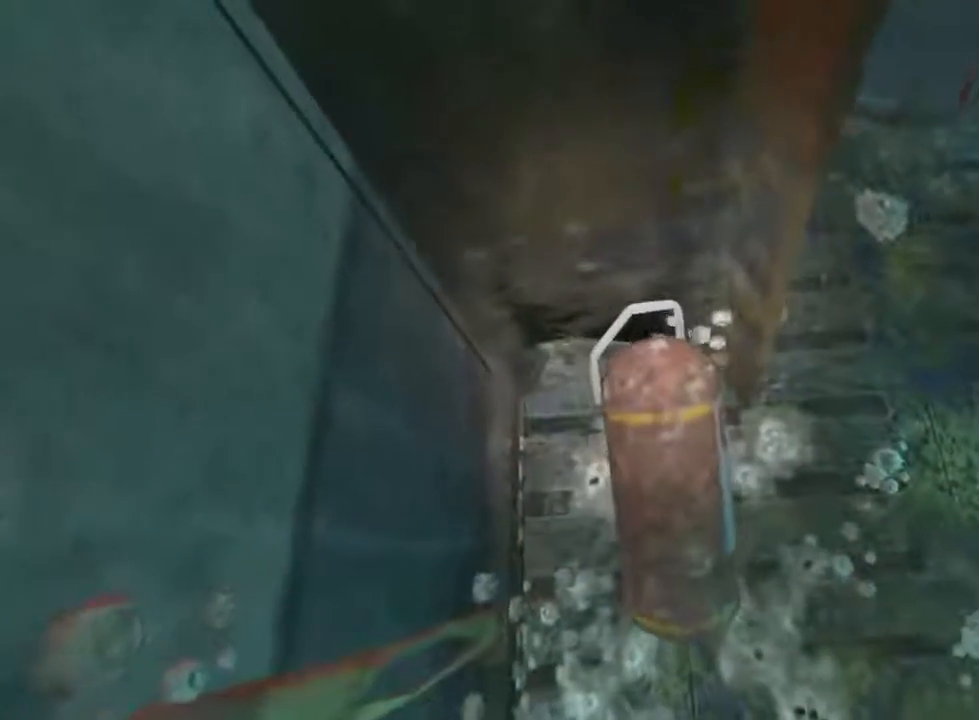
{"keys": ["a"], "mouse": ["left"], "events": [[300, "mouse_left", "up"], [333, "mouse_left", "down"]]}
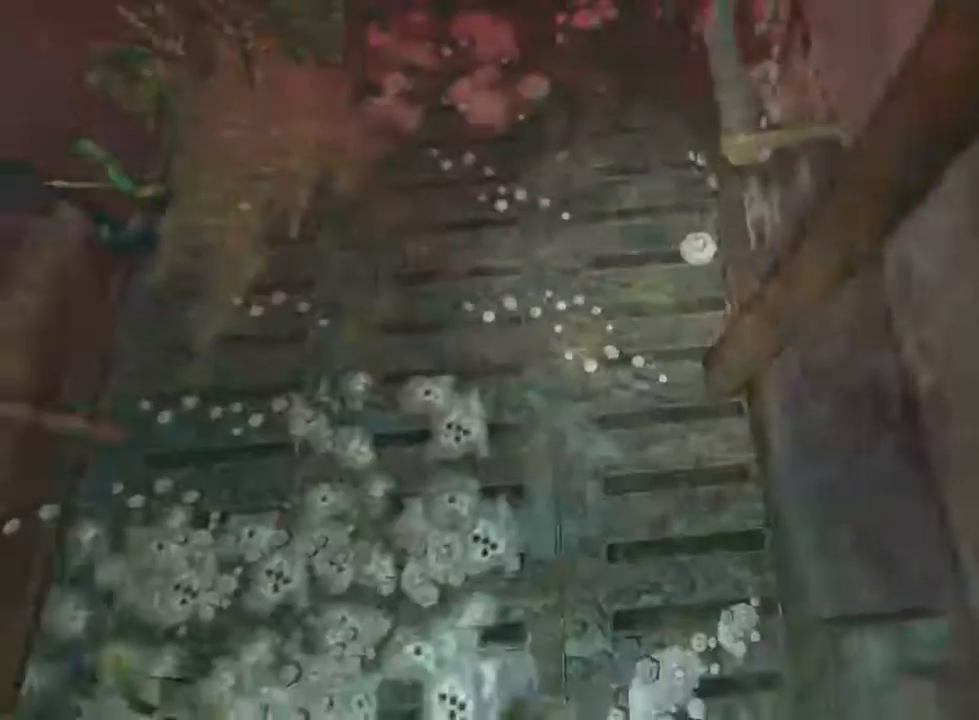
{"keys": ["d", "shift", "w"], "mouse": [], "events": [[167, "a", "up"], [167, "d", "down"], [167, "mouse_left", "up"], [333, "shift", "down"], [333, "w", "down"]]}
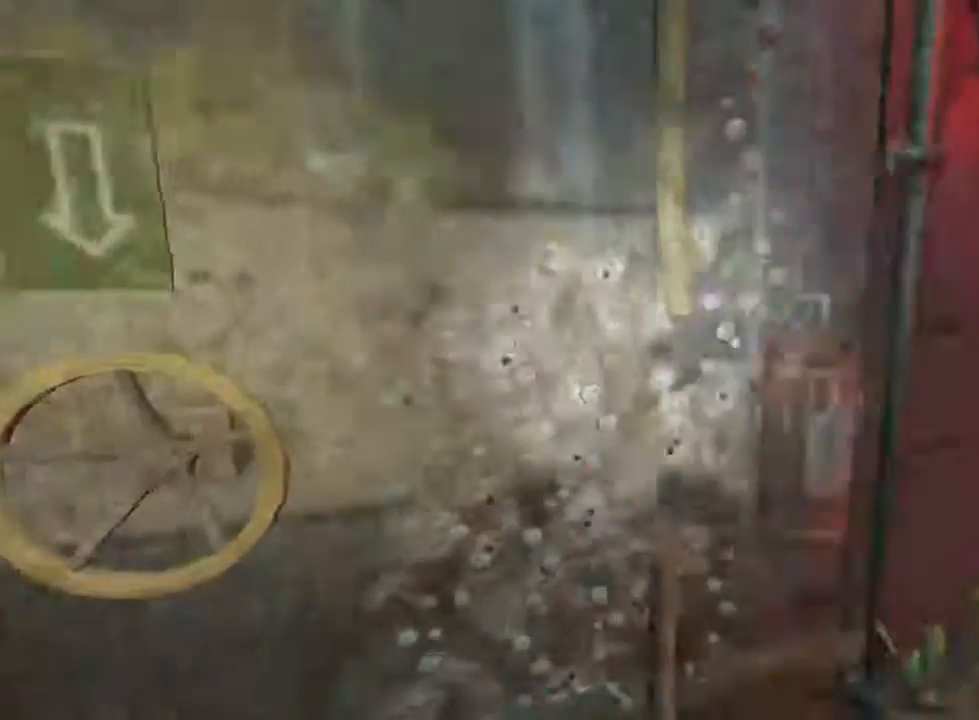
{"keys": [], "mouse": [], "events": [[100, "shift", "up"], [200, "w", "up"], [400, "d", "up"]]}
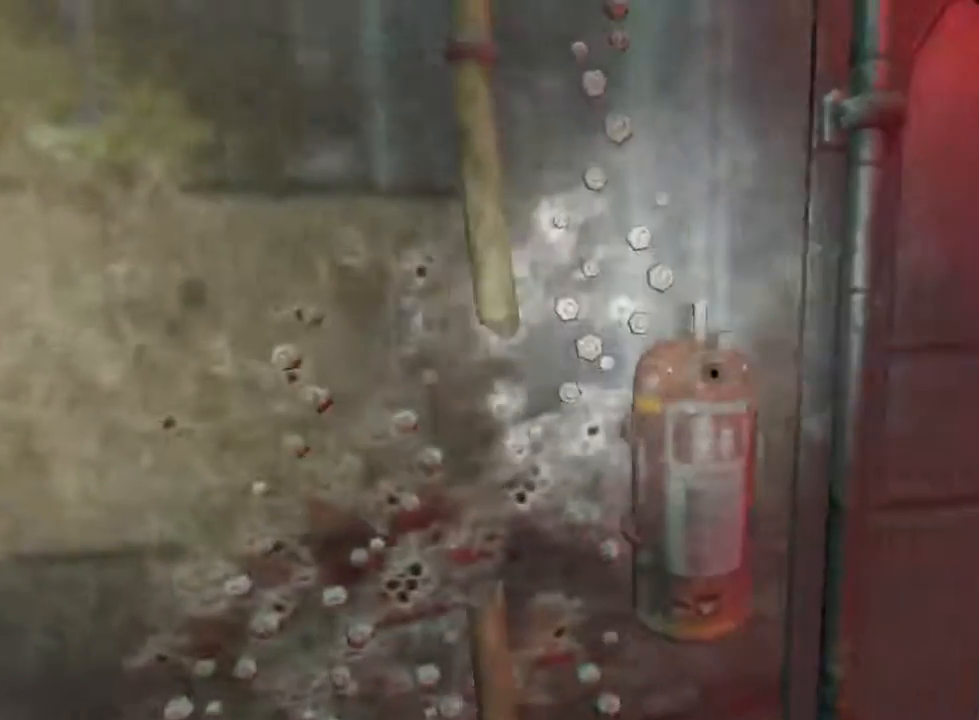
{"keys": [], "mouse": [], "events": [[133, "d", "down"], [233, "s", "down"], [267, "d", "up"], [333, "s", "up"]]}
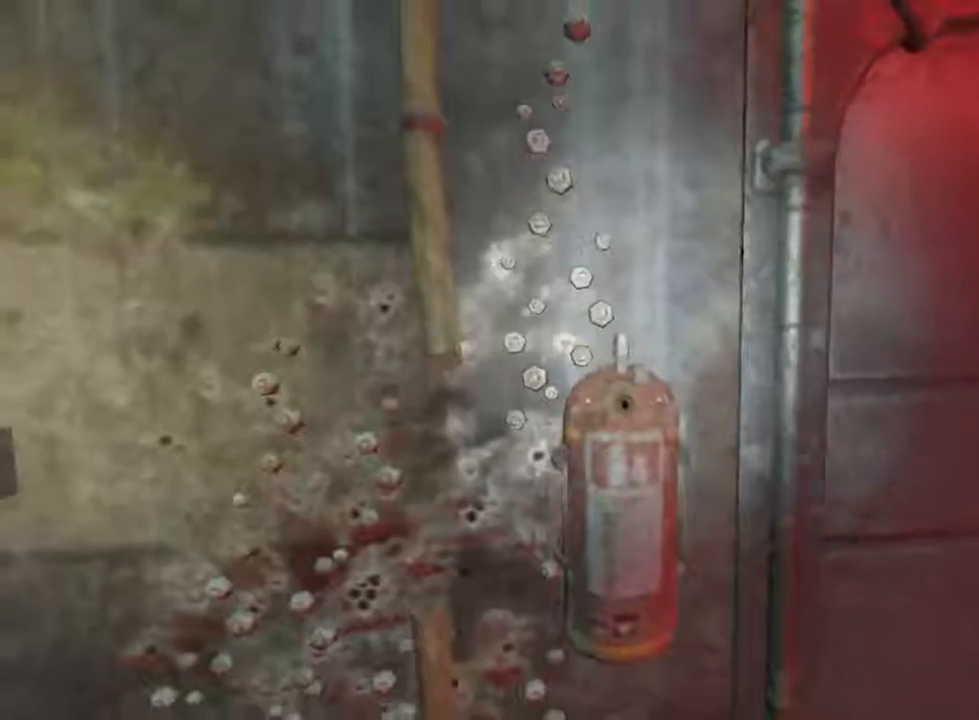
{"keys": [], "mouse": [], "events": []}
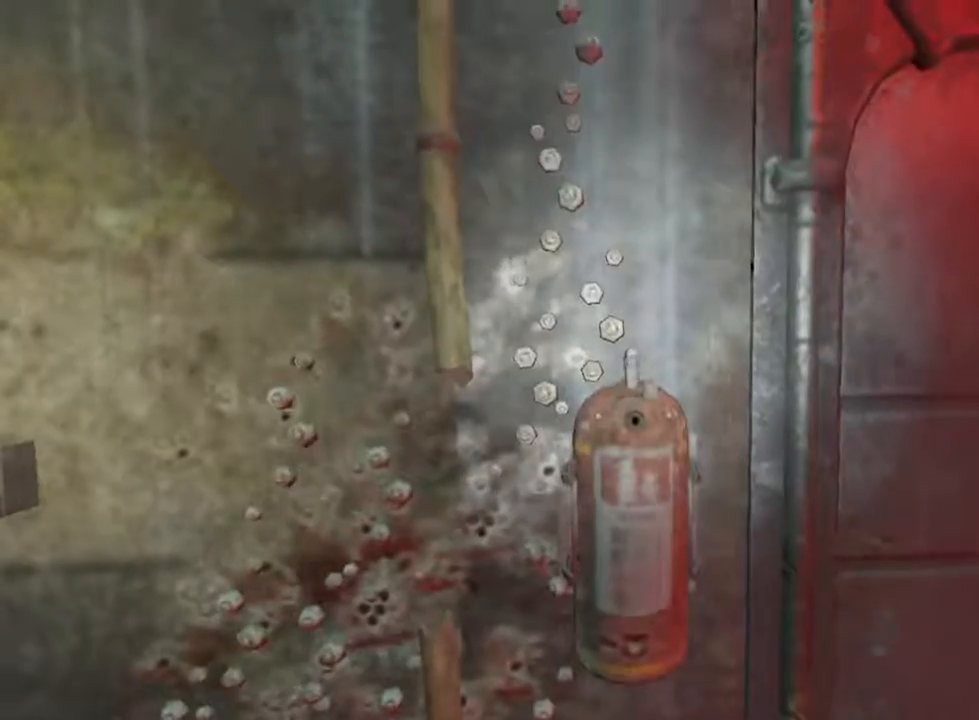
{"keys": [], "mouse": ["left"], "events": [[233, "mouse_left", "down"], [267, "s", "down"], [467, "s", "up"]]}
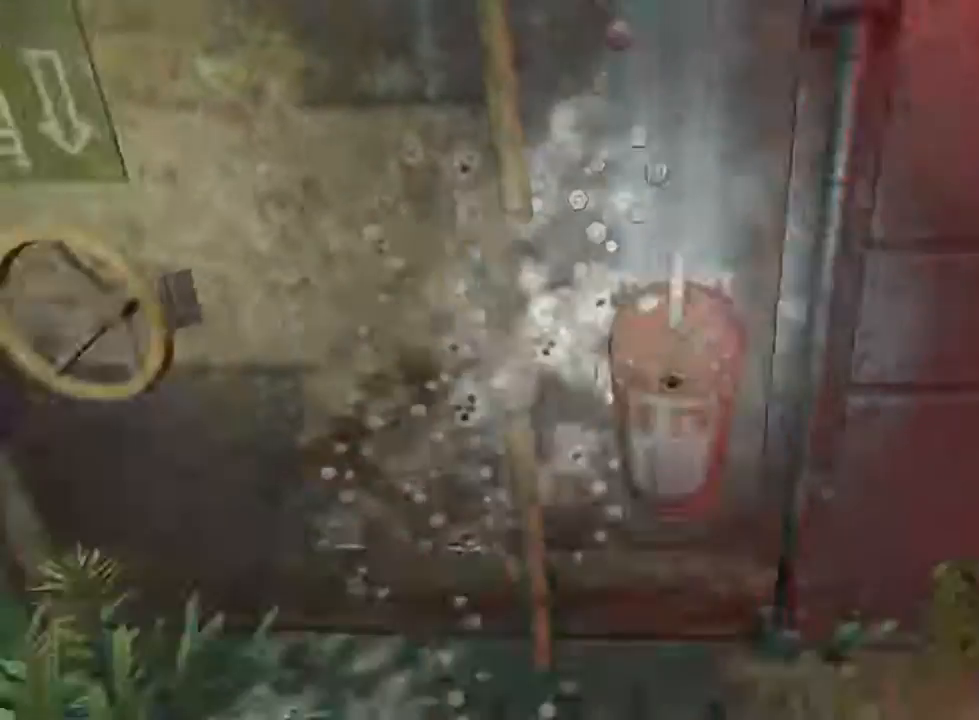
{"keys": ["d", "w"], "mouse": ["left"], "events": [[67, "d", "down"], [67, "w", "down"]]}
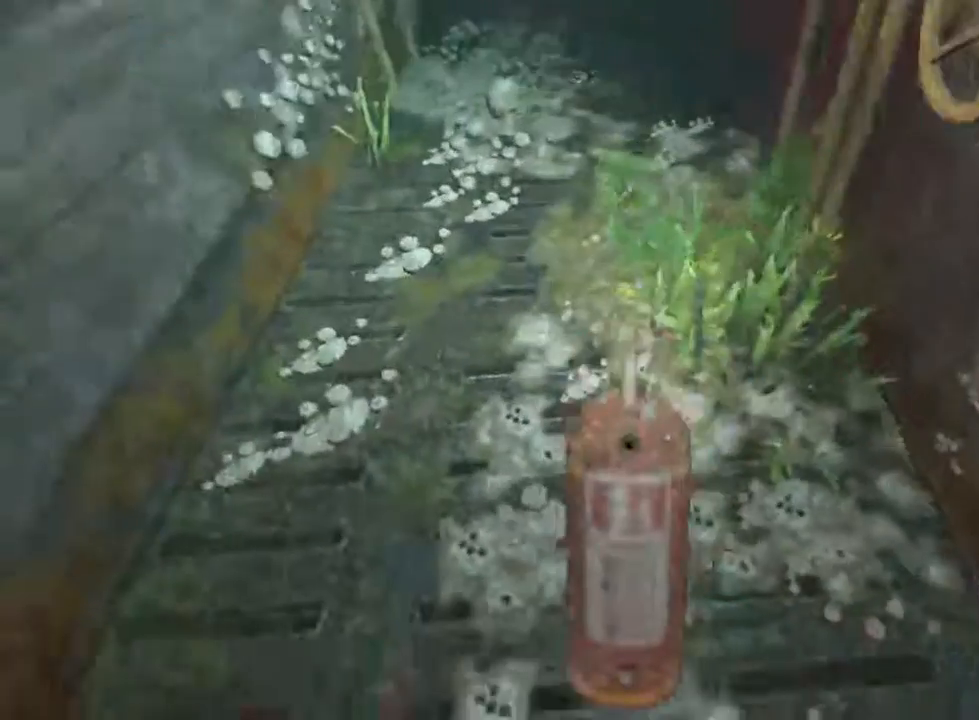
{"keys": [], "mouse": ["left"], "events": [[67, "w", "up"], [167, "d", "up"], [200, "w", "down"], [267, "d", "down"], [433, "d", "up"], [467, "w", "up"]]}
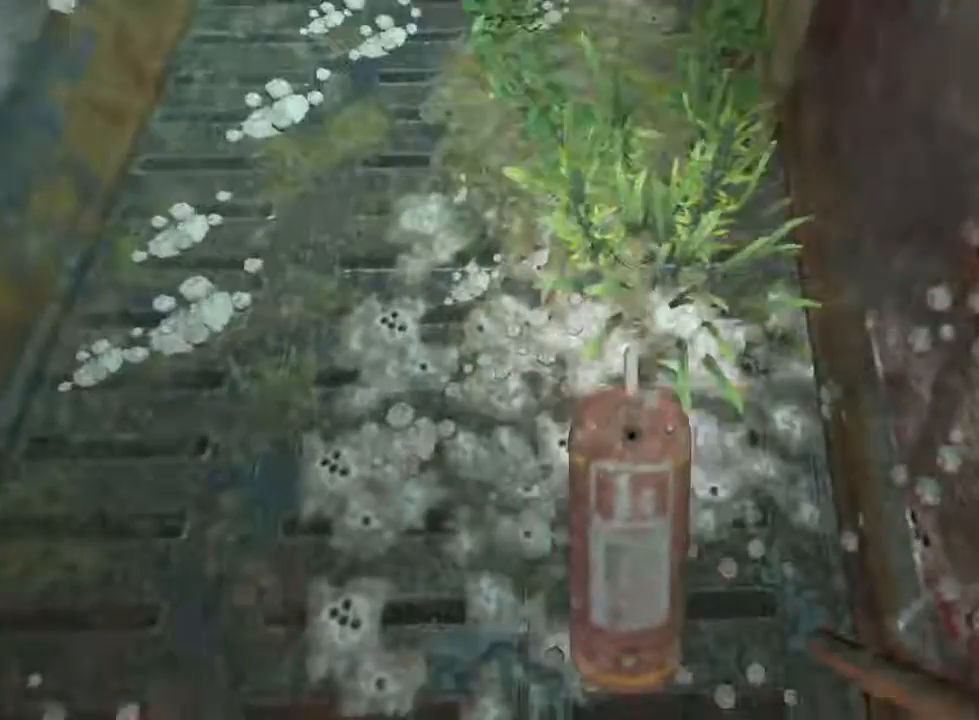
{"keys": [], "mouse": ["left"], "events": []}
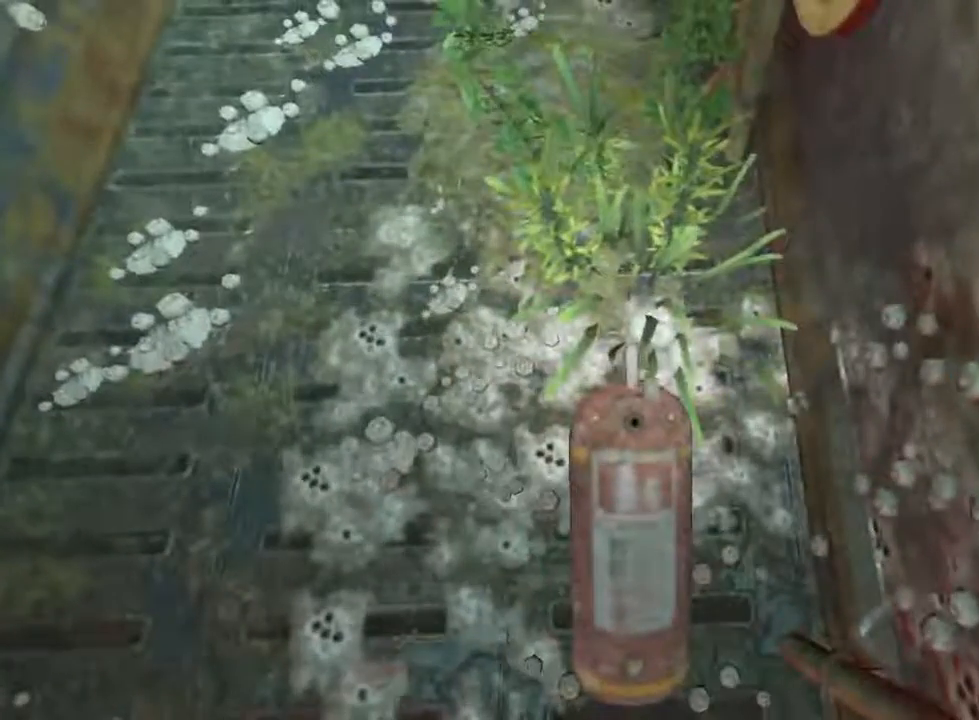
{"keys": [], "mouse": ["left", "wheel_up"], "events": [[267, "mouse_left", "up"], [333, "mouse_left", "down"], [400, "mouse_wheel_up", "down"]]}
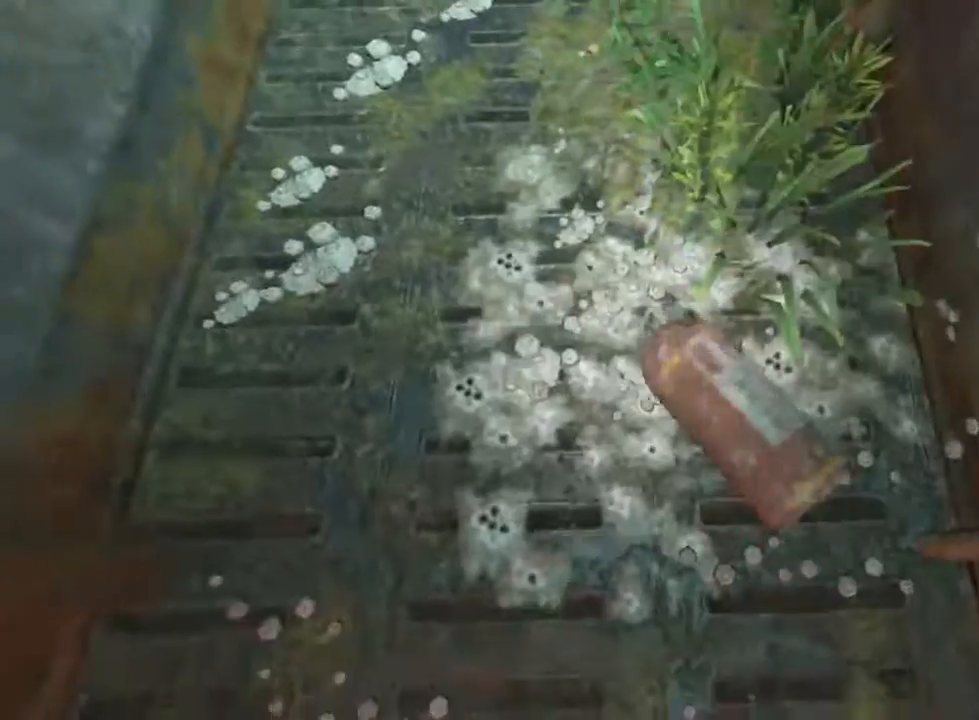
{"keys": [], "mouse": ["left"], "events": [[67, "mouse_wheel_up", "up"], [67, "w", "down"], [233, "d", "down"], [367, "d", "up"], [367, "w", "up"]]}
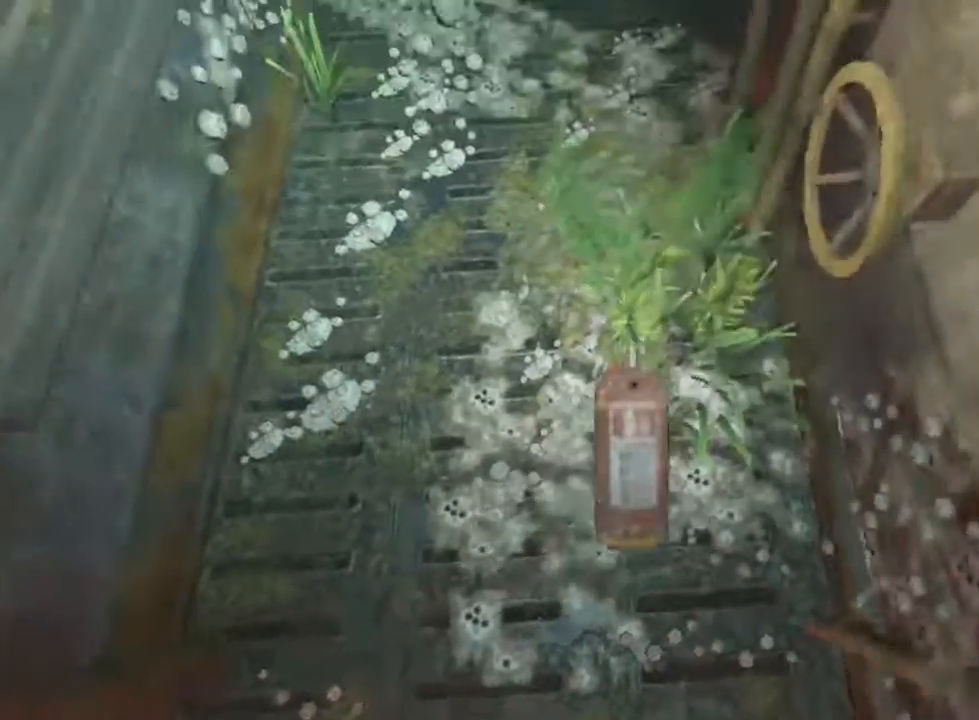
{"keys": [], "mouse": ["left", "wheel_down"], "events": [[100, "a", "down"], [200, "a", "up"], [300, "mouse_wheel_up", "down"], [300, "s", "down"], [333, "mouse_wheel_down", "down"], [333, "mouse_wheel_up", "up"], [400, "mouse_wheel_down", "up"], [400, "s", "up"], [467, "mouse_wheel_down", "down"]]}